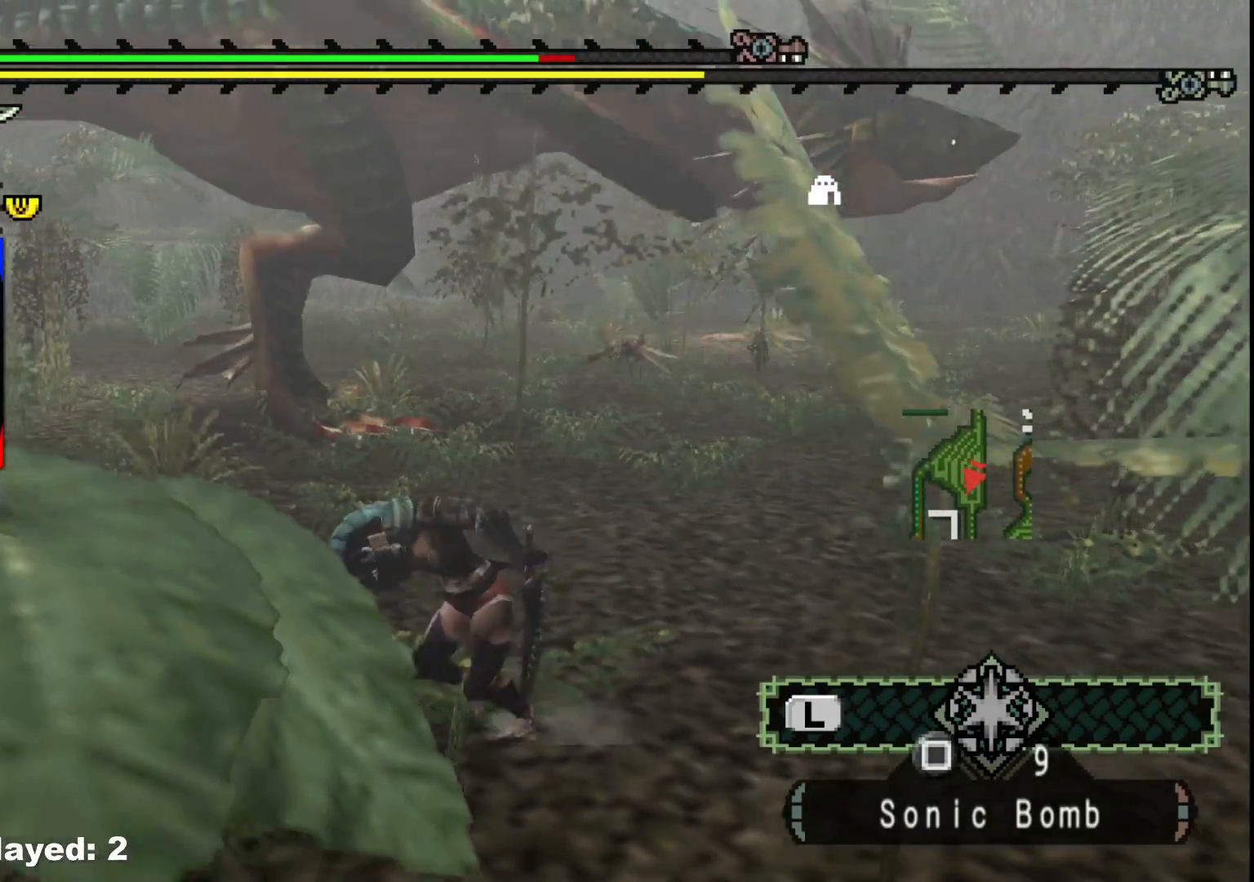
Gameplay with a controller (Xbox layout); each line is a JSON object with the inputs held at the frame after it (dt_ms = milliseconds from this image to that frame). "events" lists button and stick changes between this image and that frame as [ms after this image, input, new state], when the widget could be followed in between. Not read: L1 L2 L3 R3 Y.
{"dt_ms": 500, "buttons": [], "left_stick": "left", "right_stick": "center", "events": []}
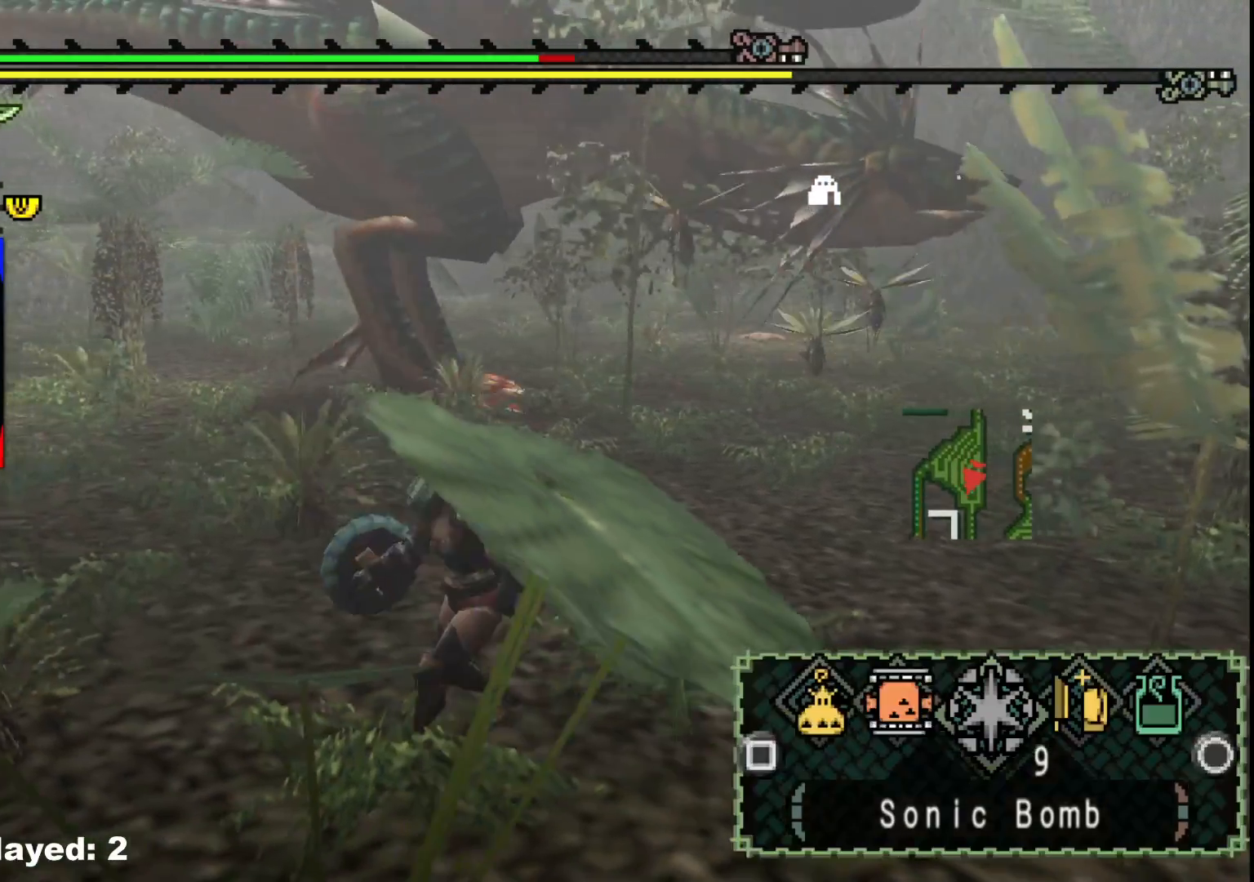
{"dt_ms": 500, "buttons": [], "left_stick": "left", "right_stick": "center", "events": [[233, "B", "down"], [300, "B", "up"]]}
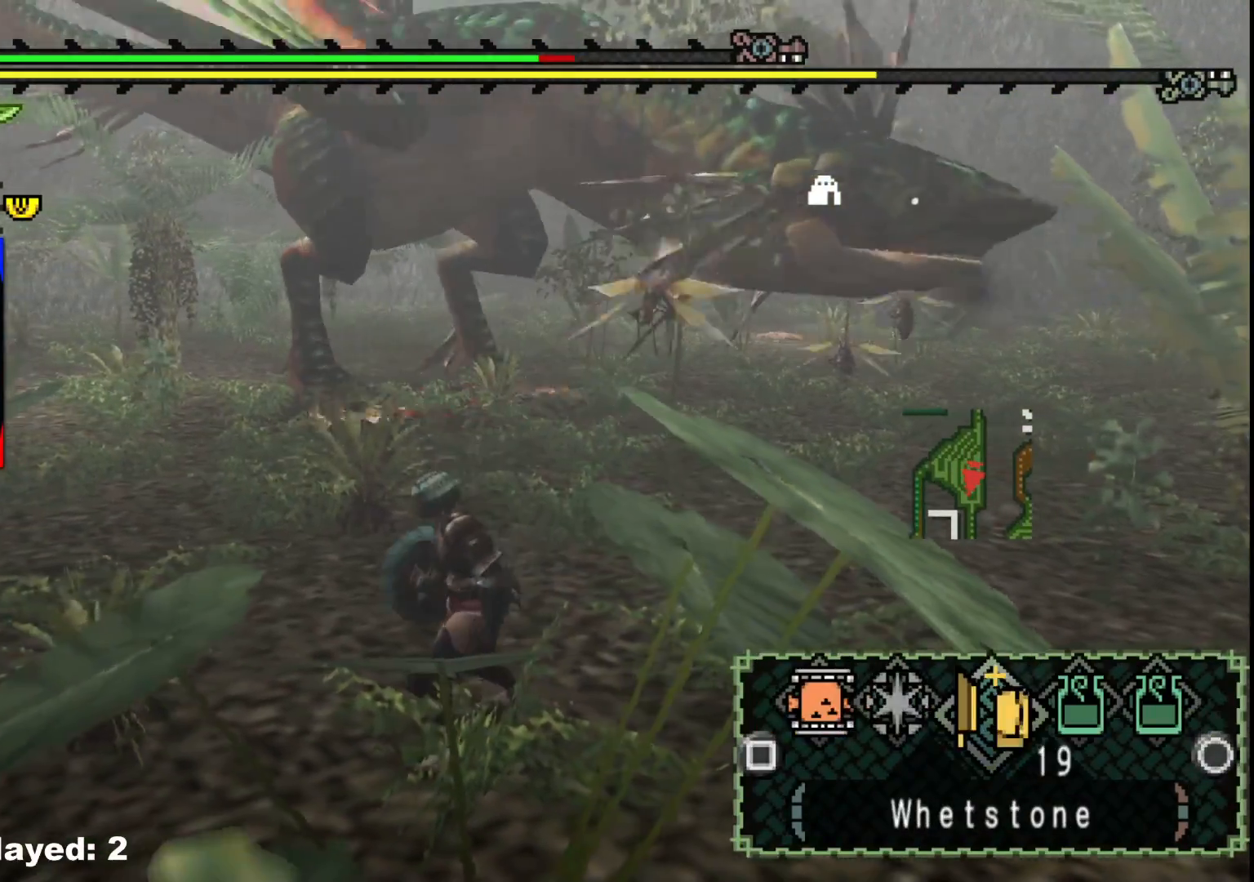
{"dt_ms": 500, "buttons": [], "left_stick": "left", "right_stick": "center", "events": [[83, "X", "down"], [183, "X", "up"], [250, "X", "down"], [333, "X", "up"], [383, "X", "down"], [483, "X", "up"]]}
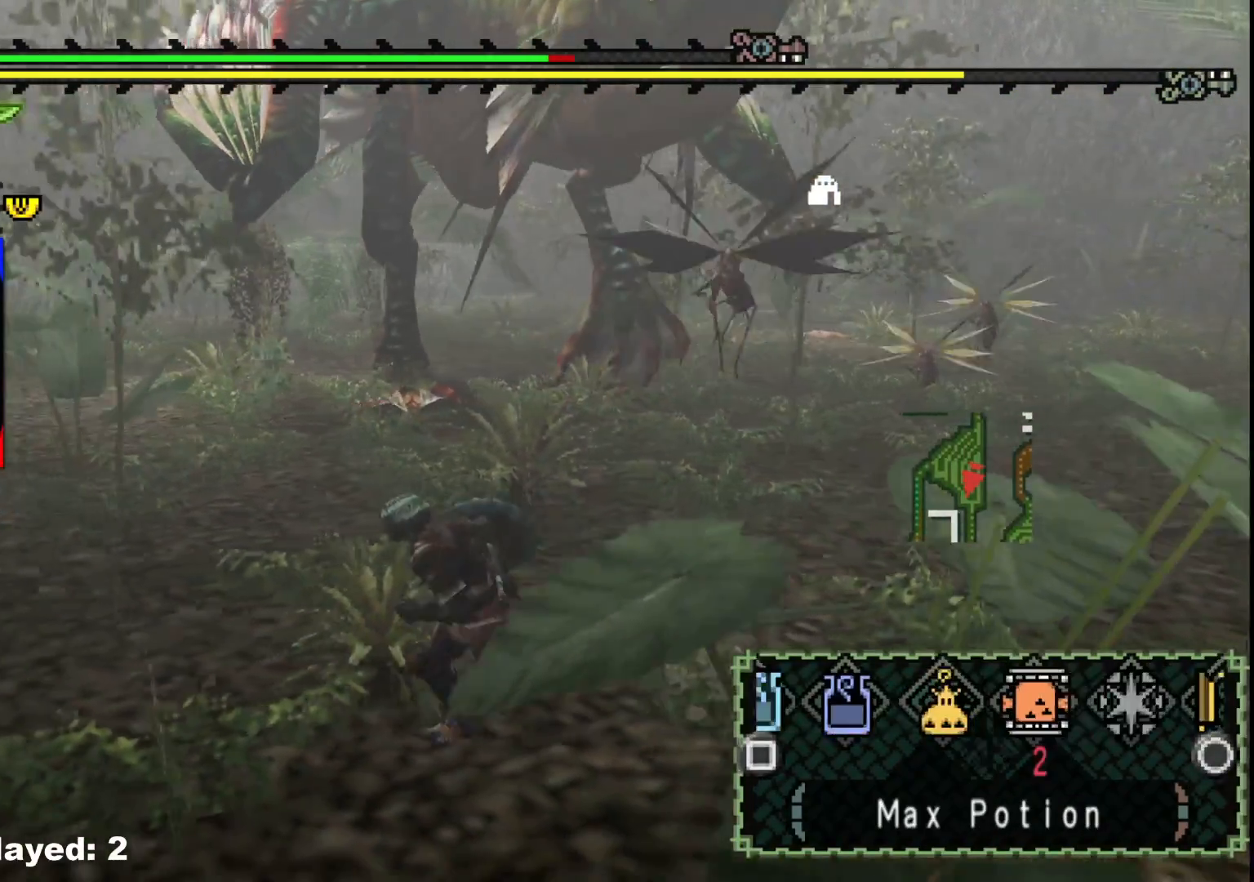
{"dt_ms": 500, "buttons": ["R1"], "left_stick": "left", "right_stick": "center", "events": [[217, "R1", "down"], [217, "right_stick", "right"], [400, "right_stick", "center"]]}
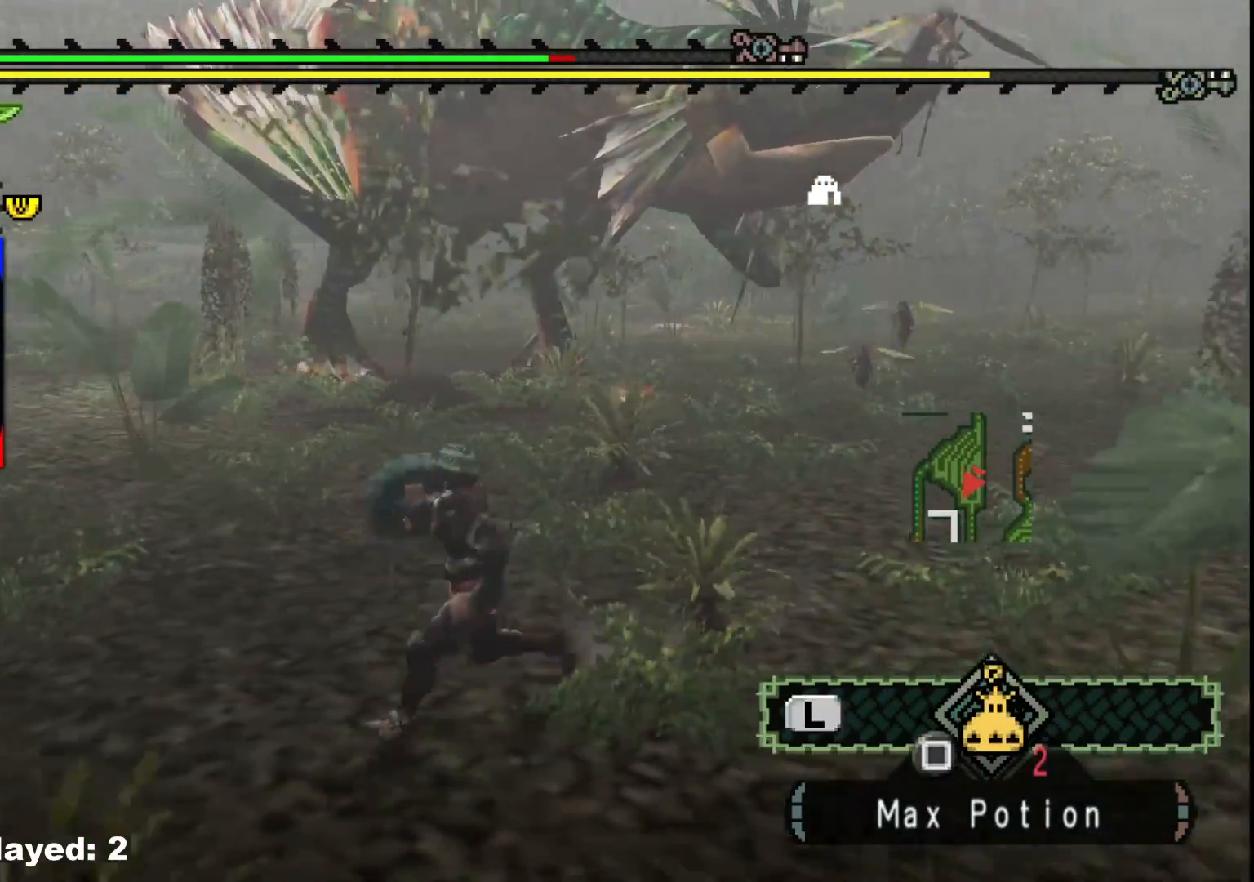
{"dt_ms": 500, "buttons": ["R1"], "left_stick": "left", "right_stick": "center", "events": [[250, "right_stick", "right"], [417, "right_stick", "center"]]}
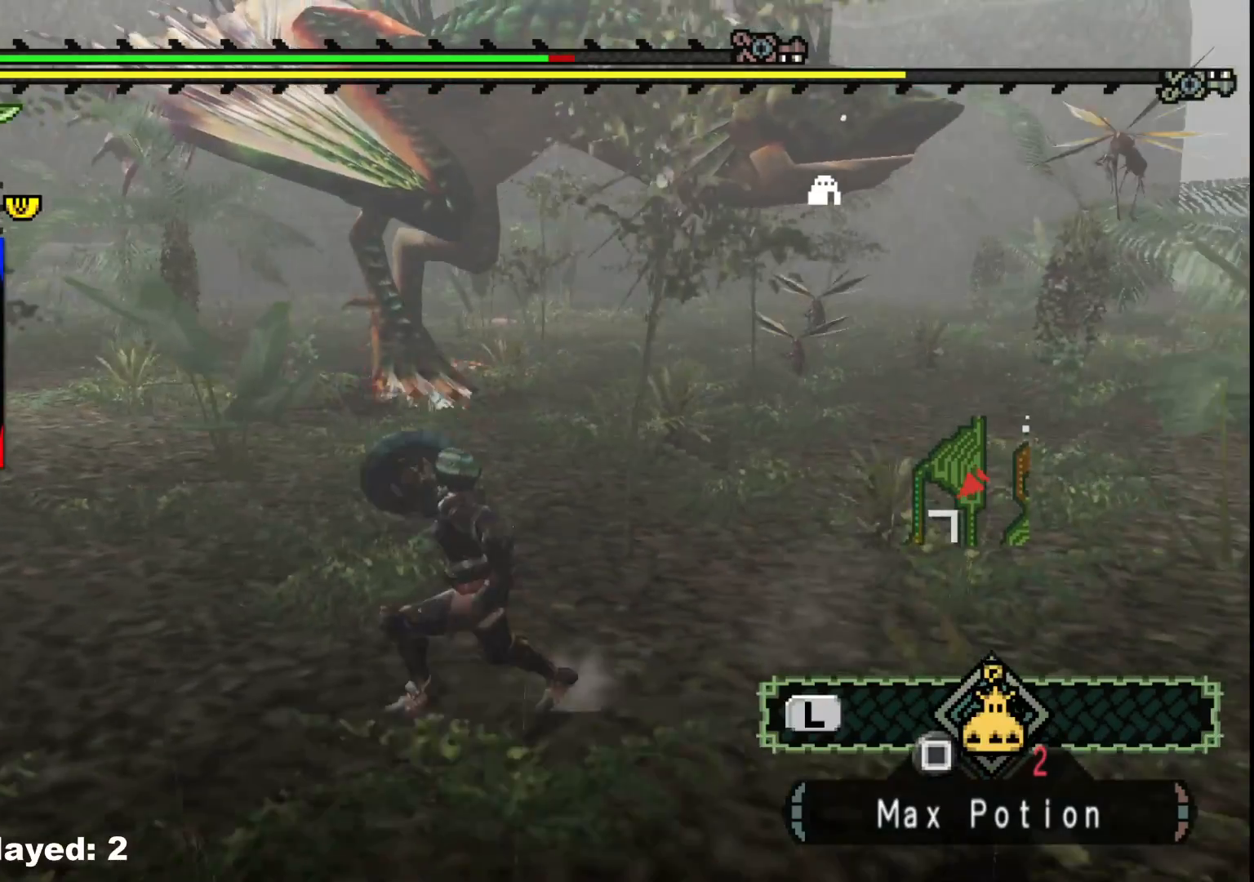
{"dt_ms": 500, "buttons": [], "left_stick": "down-left", "right_stick": "center", "events": [[150, "left_stick", "down-left"], [283, "R1", "up"], [350, "right_stick", "right"], [500, "right_stick", "center"]]}
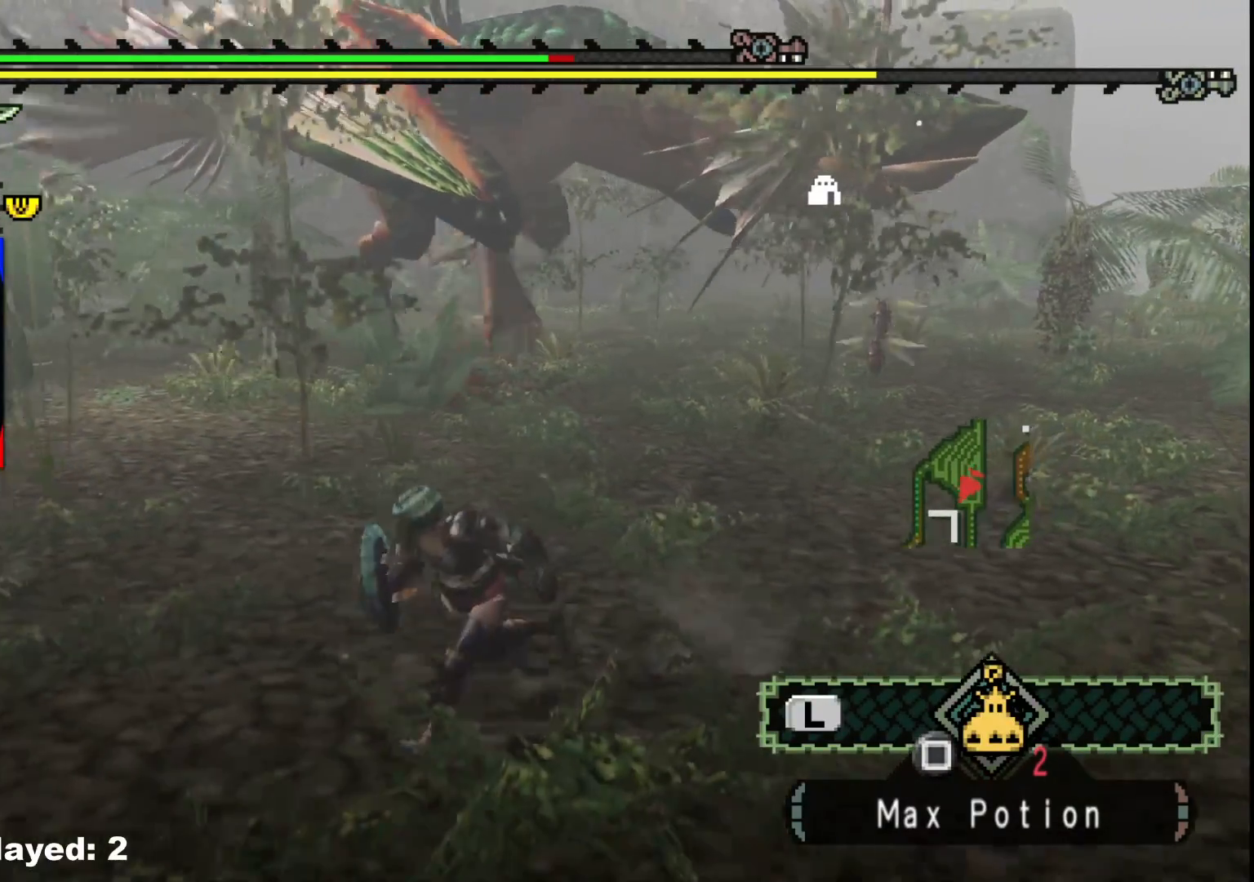
{"dt_ms": 500, "buttons": [], "left_stick": "down-left", "right_stick": "center", "events": []}
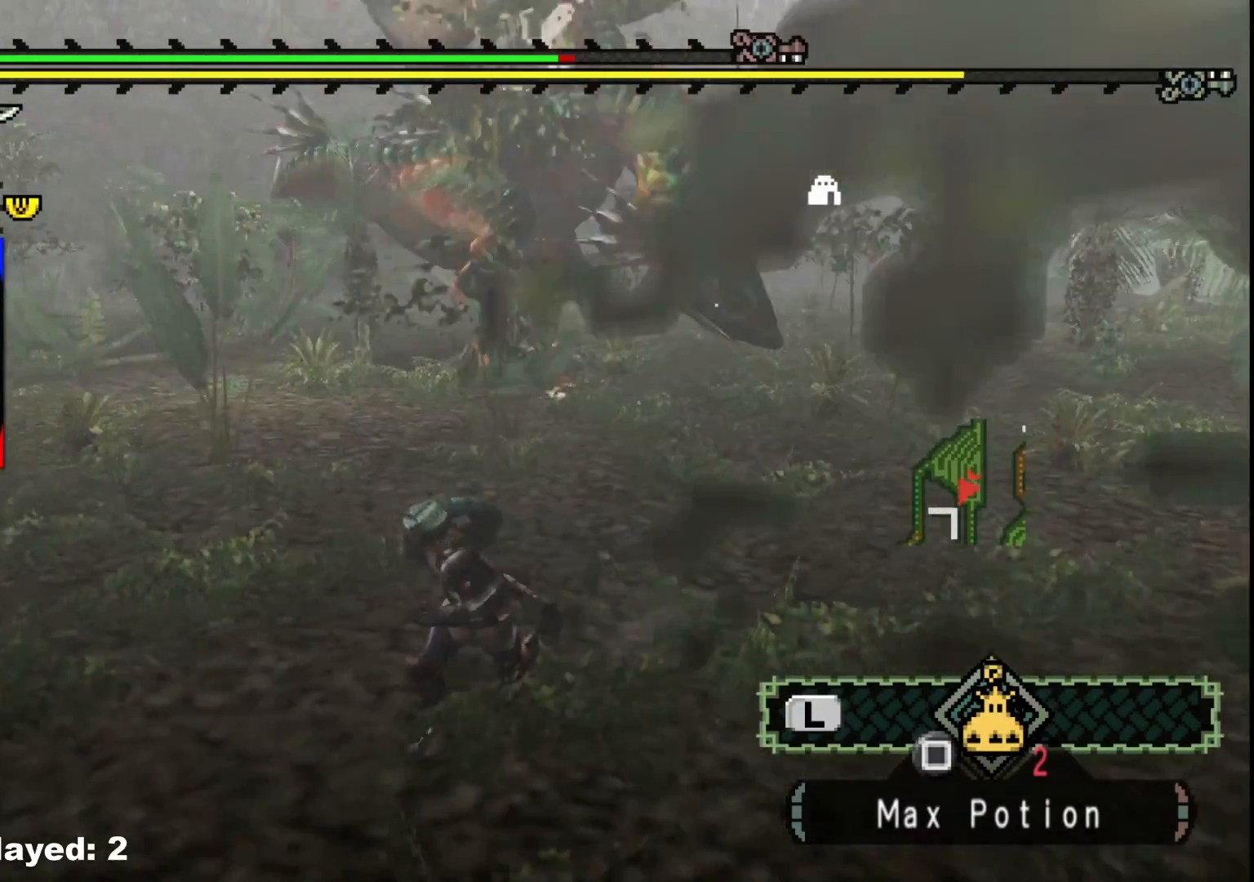
{"dt_ms": 1000, "buttons": [], "left_stick": "center", "right_stick": "center", "events": [[83, "left_stick", "left"], [183, "X", "down"], [267, "X", "up"], [567, "left_stick", "center"], [600, "right_stick", "right"], [783, "right_stick", "center"]]}
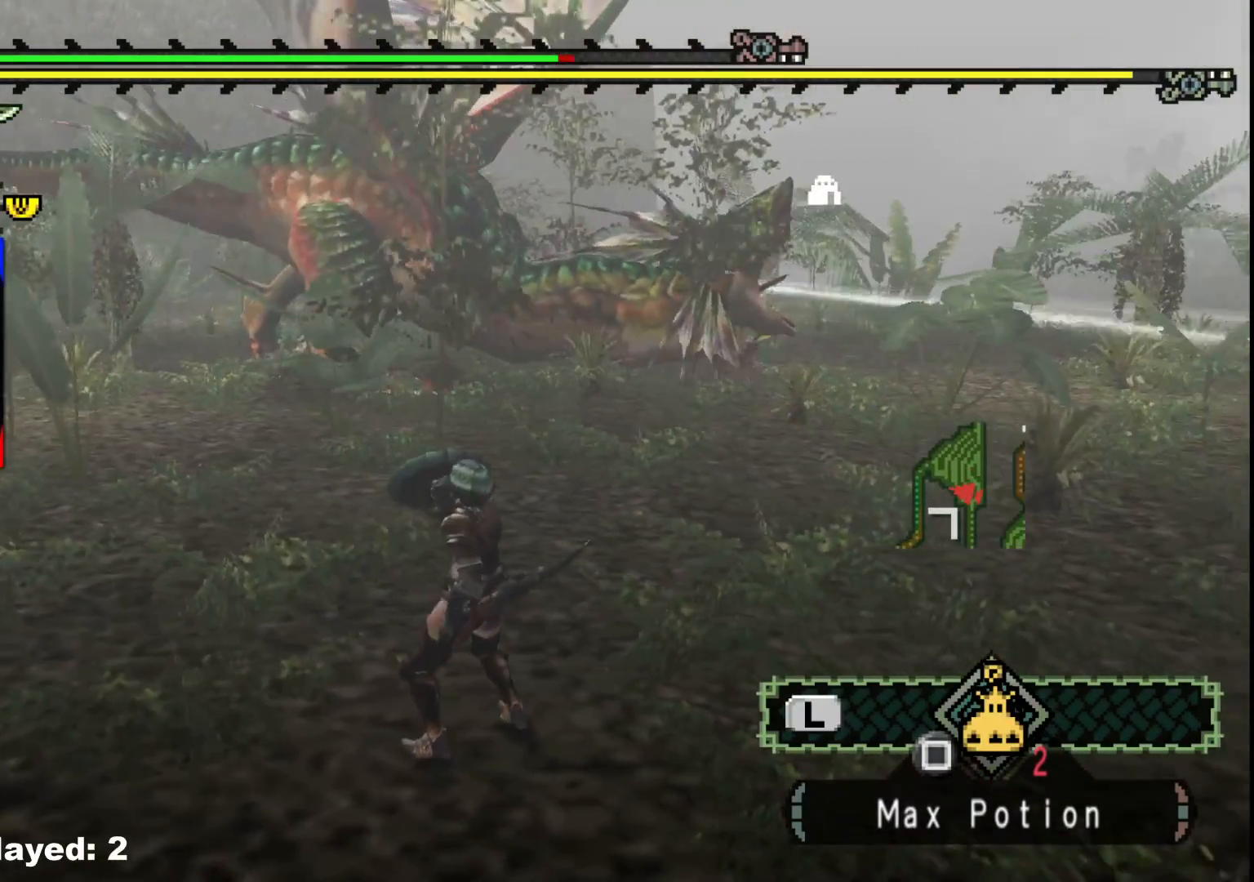
{"dt_ms": 500, "buttons": [], "left_stick": "center", "right_stick": "center", "events": []}
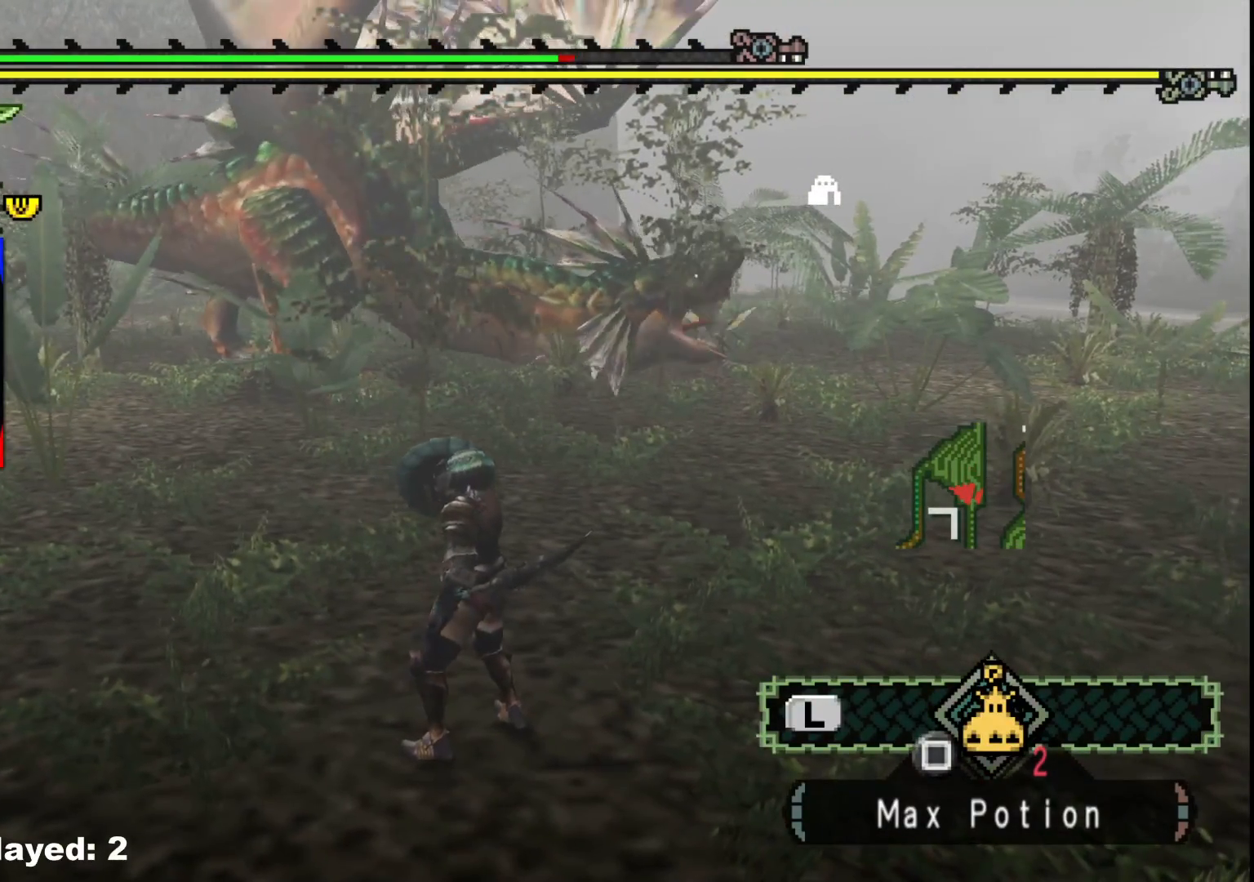
{"dt_ms": 500, "buttons": [], "left_stick": "center", "right_stick": "center", "events": []}
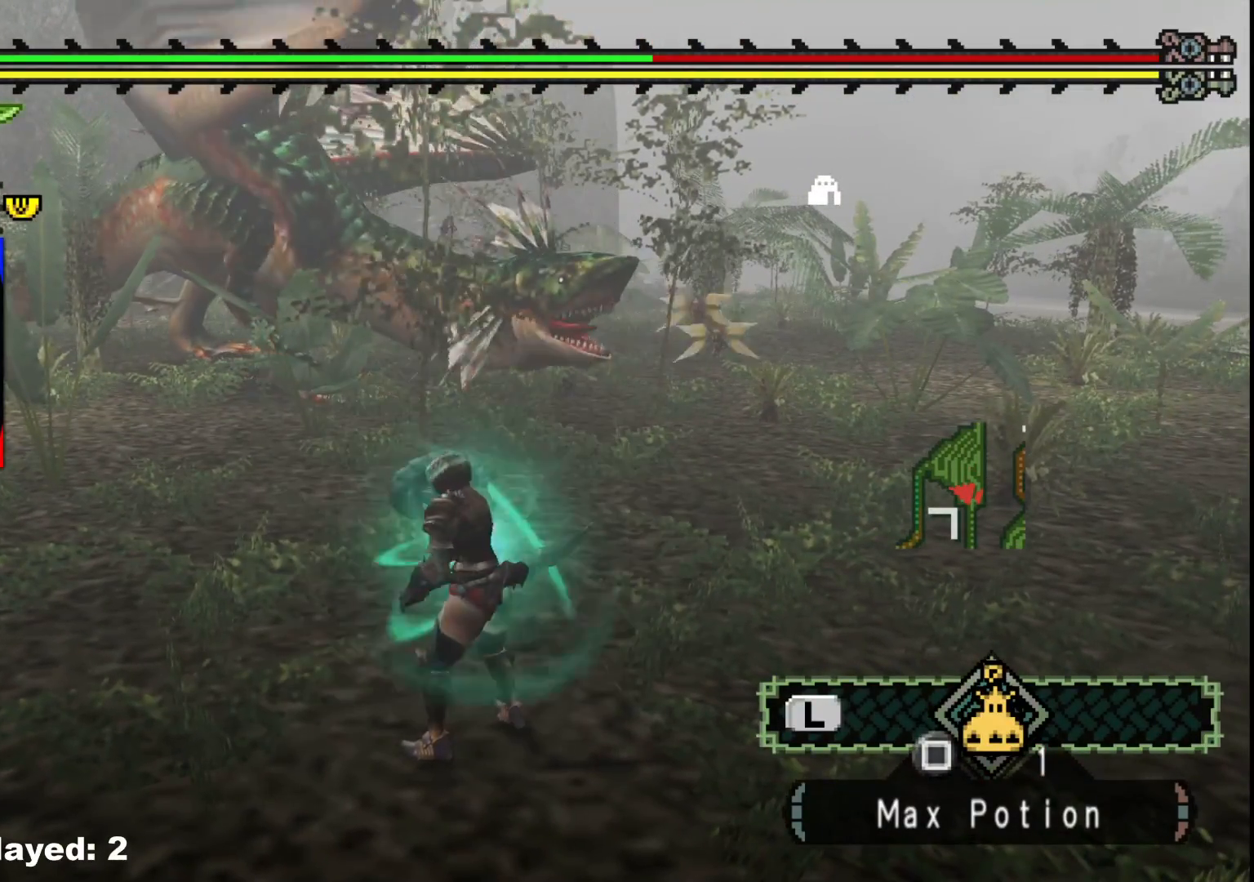
{"dt_ms": 500, "buttons": [], "left_stick": "up", "right_stick": "center", "events": [[117, "left_stick", "up"], [383, "right_stick", "left"], [467, "right_stick", "center"]]}
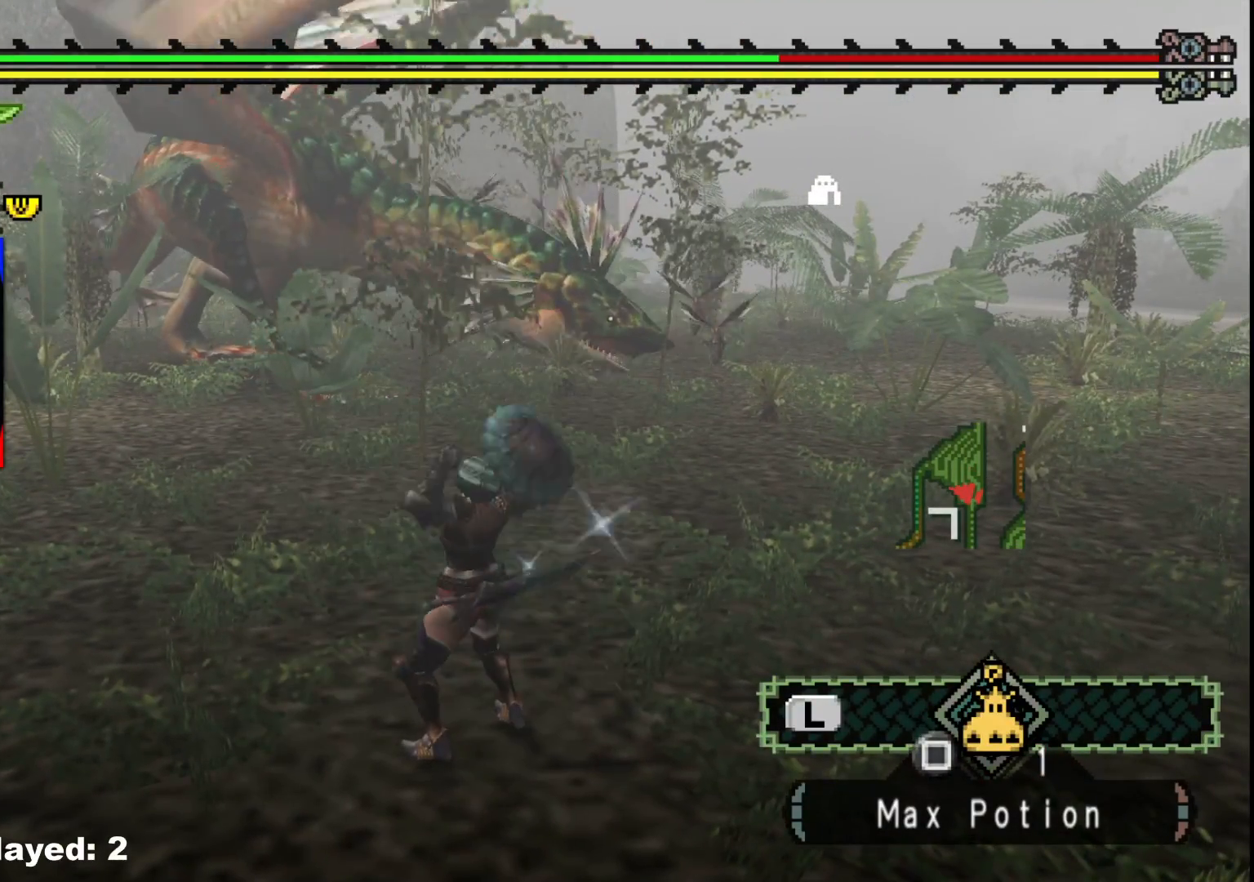
{"dt_ms": 500, "buttons": ["R1"], "left_stick": "up-left", "right_stick": "center", "events": [[150, "R1", "down"], [483, "left_stick", "up-left"]]}
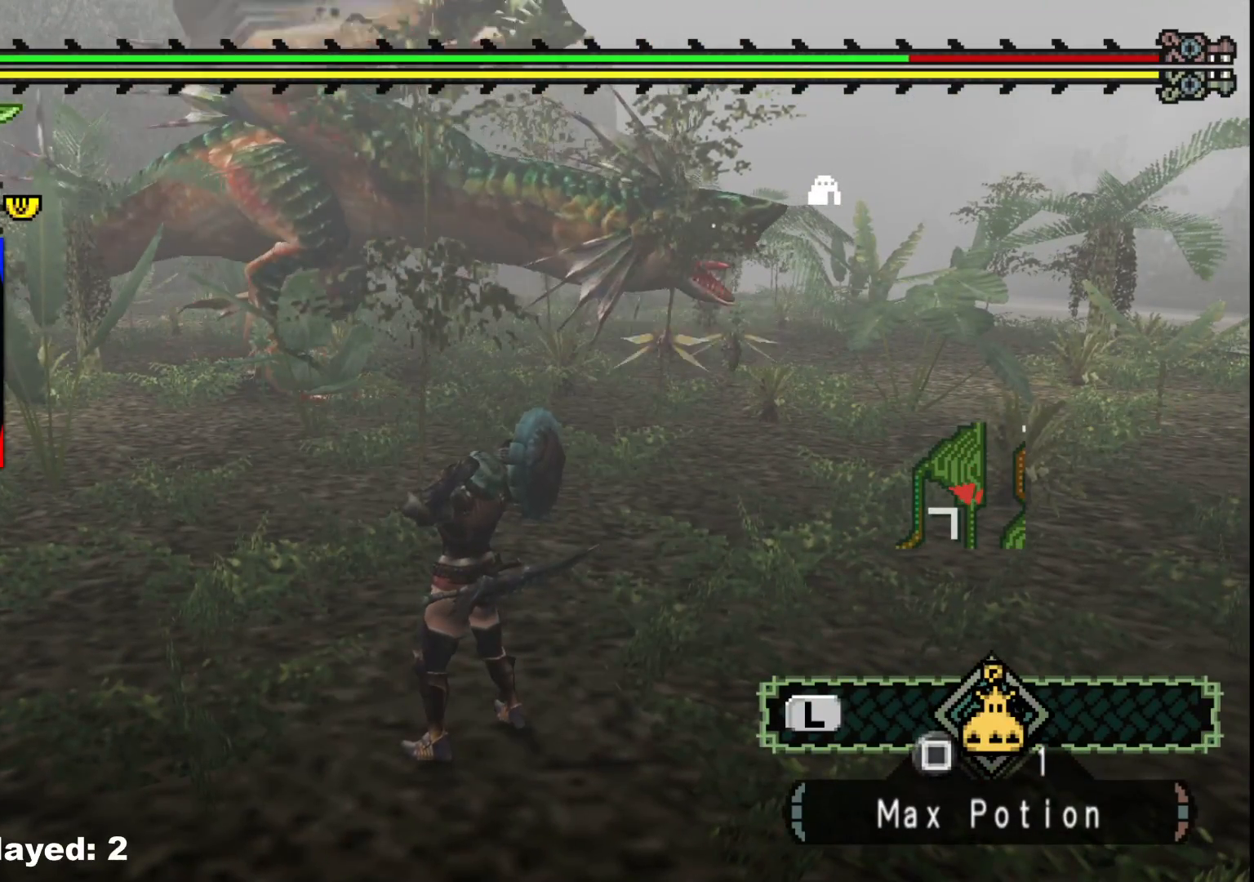
{"dt_ms": 500, "buttons": ["R1"], "left_stick": "up-left", "right_stick": "center", "events": []}
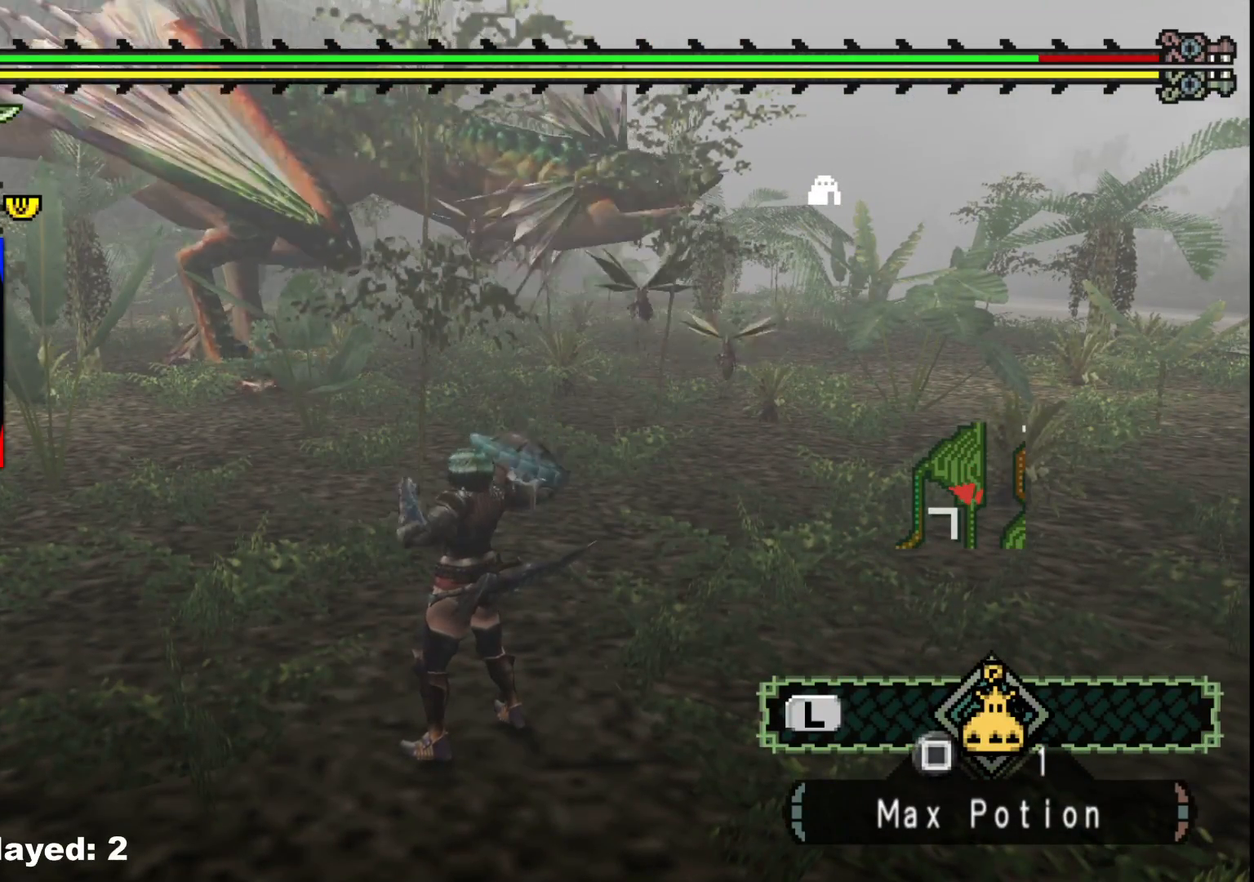
{"dt_ms": 500, "buttons": ["R1"], "left_stick": "up-left", "right_stick": "center", "events": []}
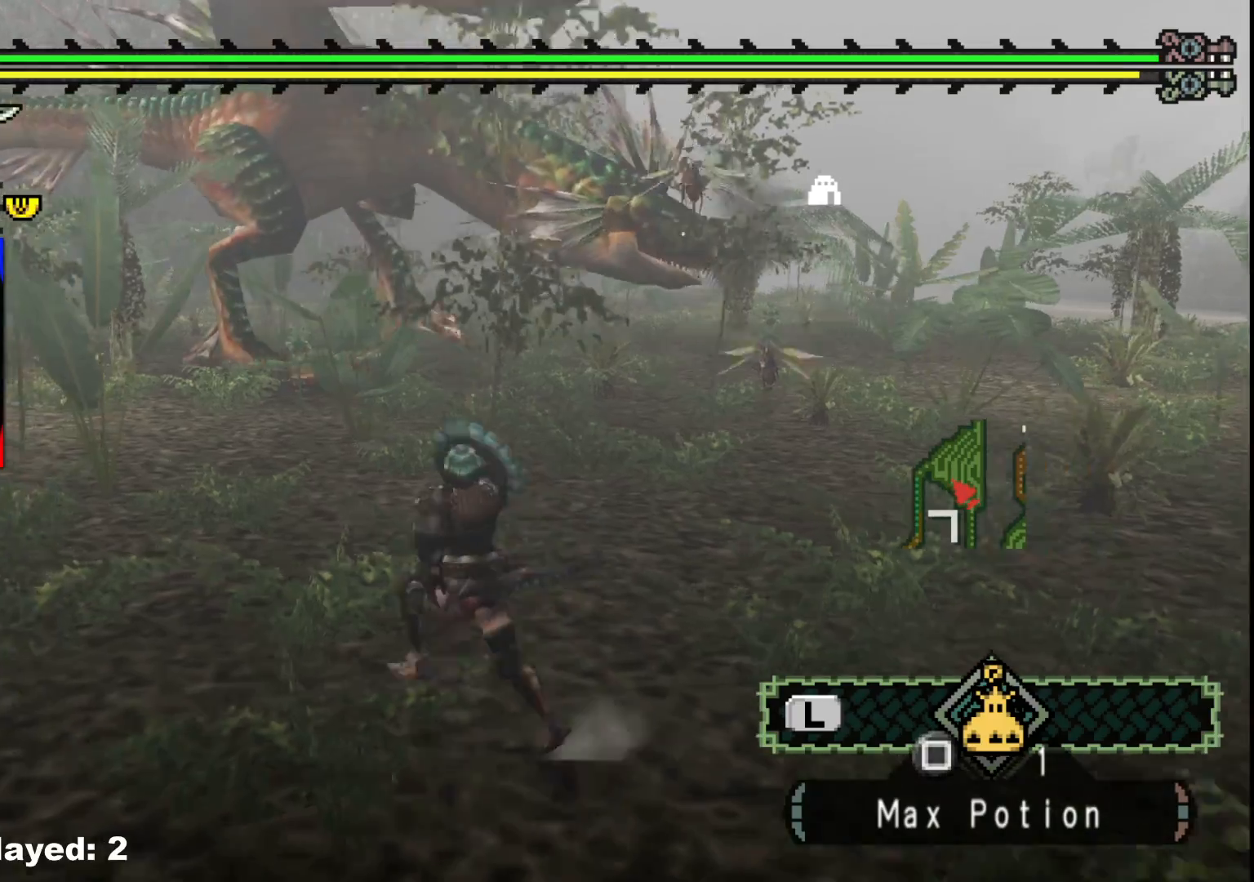
{"dt_ms": 500, "buttons": ["R1"], "left_stick": "up-left", "right_stick": "center", "events": []}
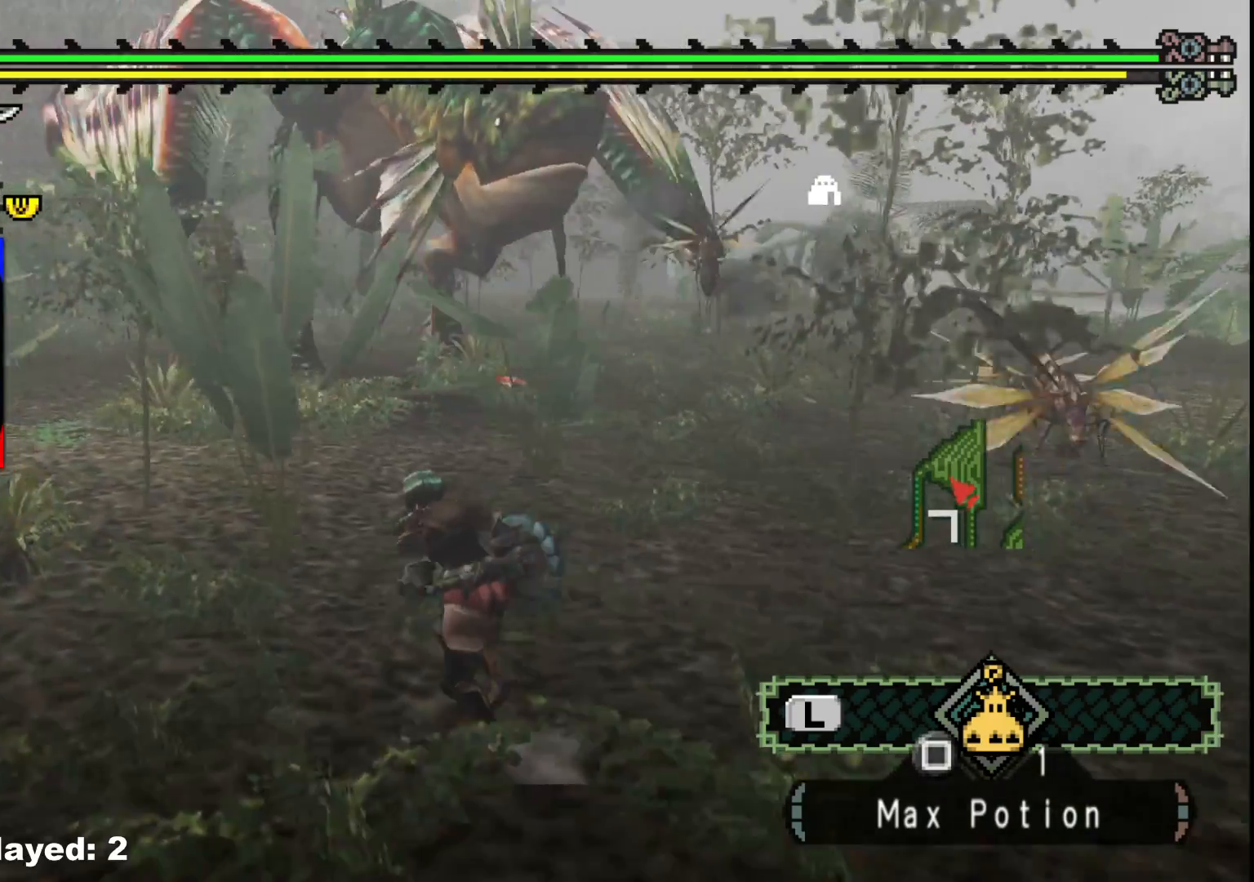
{"dt_ms": 500, "buttons": ["R1"], "left_stick": "up-left", "right_stick": "center", "events": []}
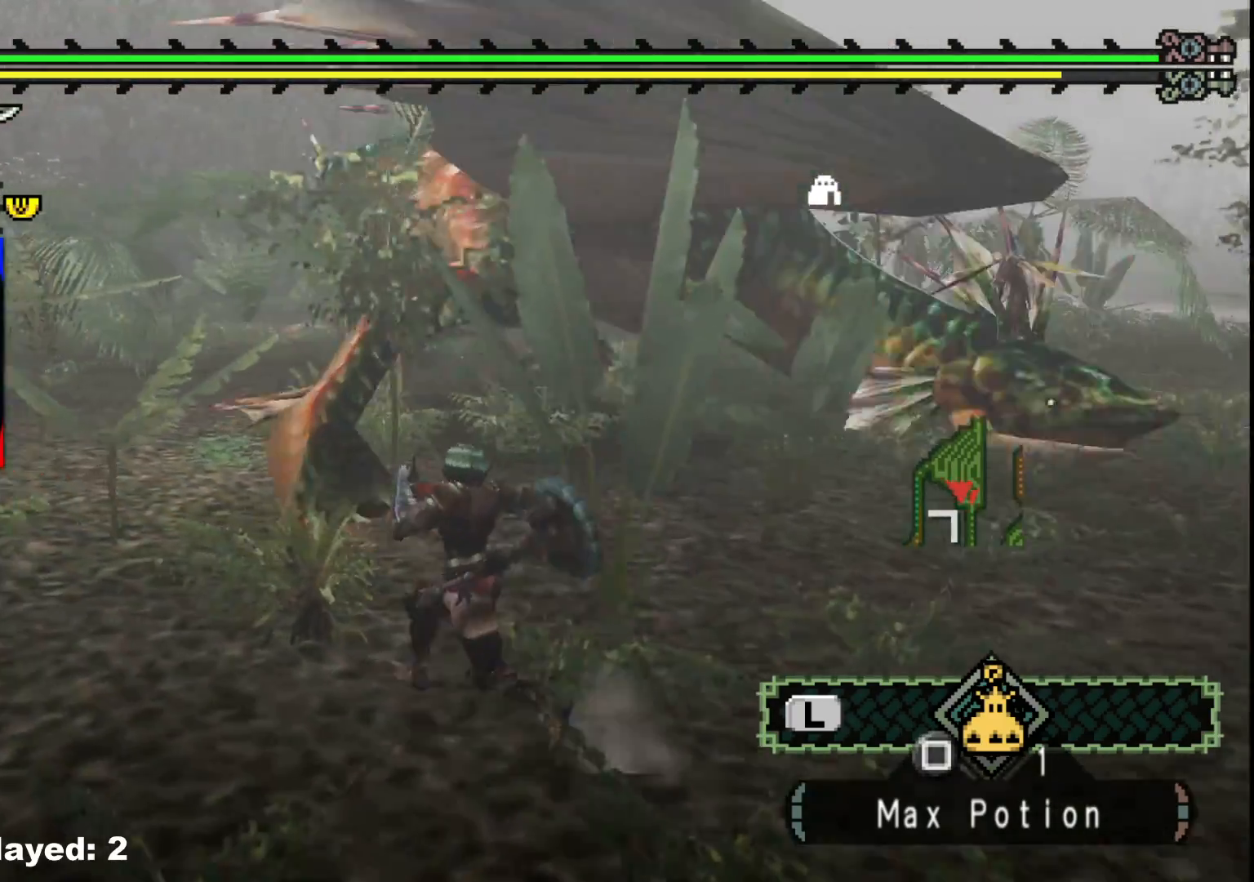
{"dt_ms": 500, "buttons": [], "left_stick": "down", "right_stick": "center", "events": [[33, "right_stick", "right"], [167, "left_stick", "down-left"], [183, "R1", "up"], [200, "right_stick", "center"], [267, "A", "down"], [300, "left_stick", "down"], [367, "A", "up"]]}
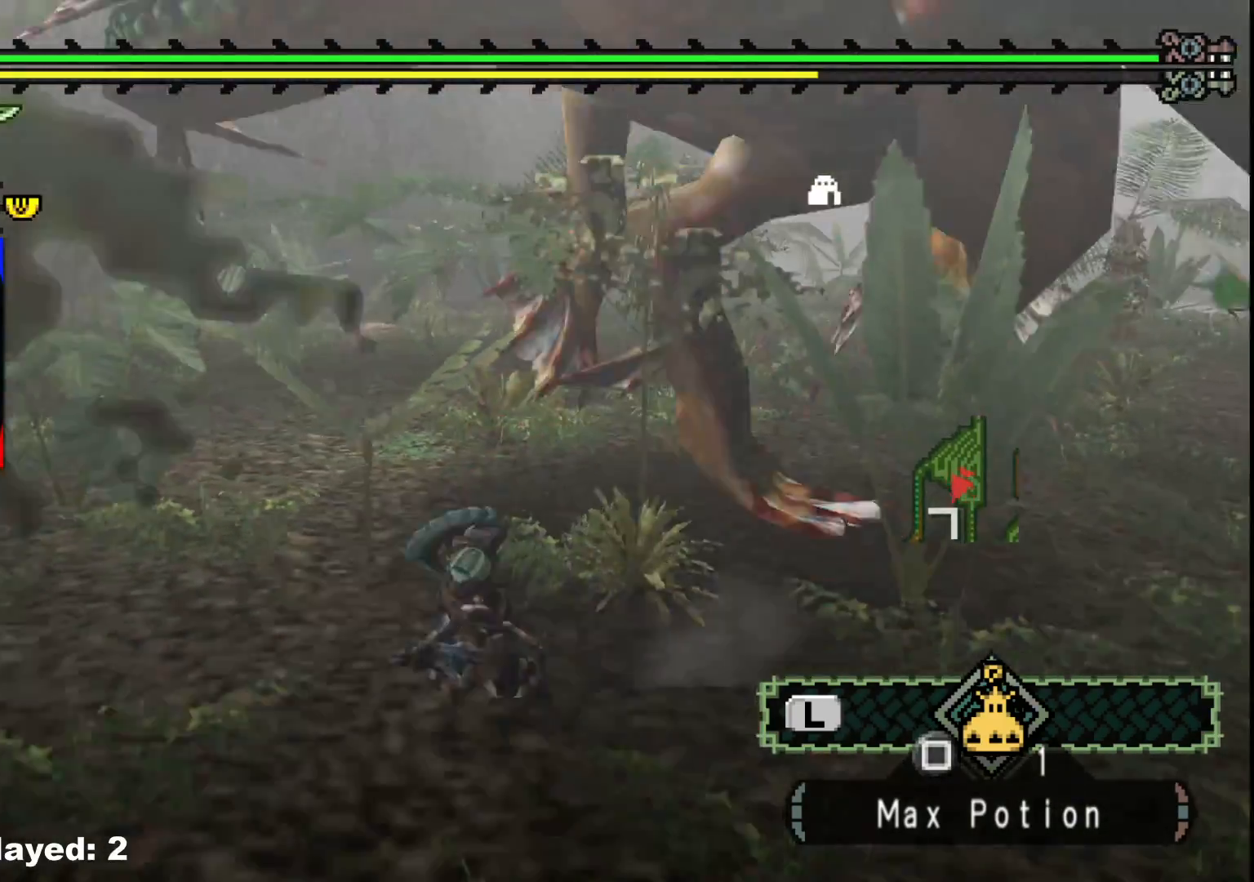
{"dt_ms": 500, "buttons": [], "left_stick": "right", "right_stick": "center", "events": [[367, "left_stick", "down-right"], [500, "left_stick", "right"]]}
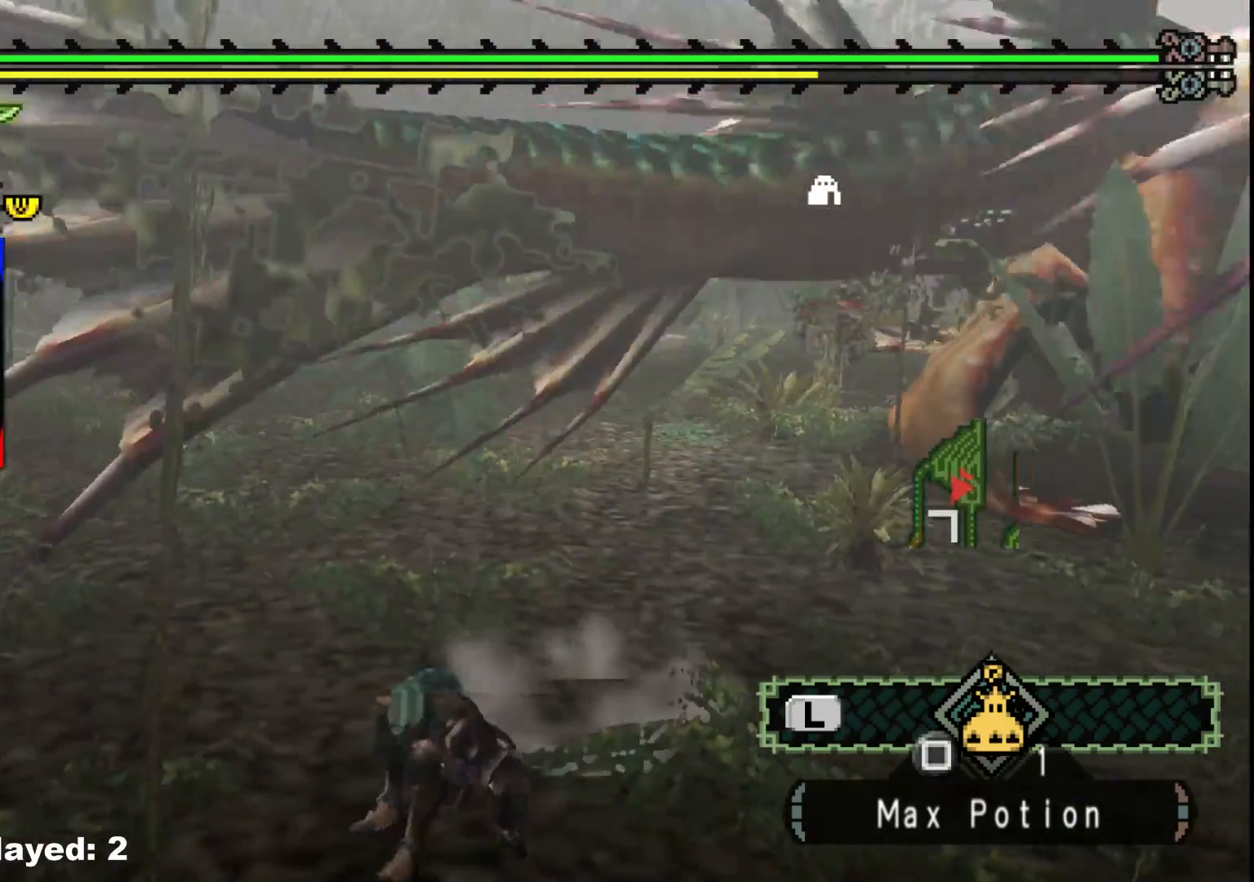
{"dt_ms": 500, "buttons": [], "left_stick": "up", "right_stick": "center", "events": [[100, "right_stick", "right"], [150, "left_stick", "up-right"], [300, "right_stick", "center"], [317, "left_stick", "up"]]}
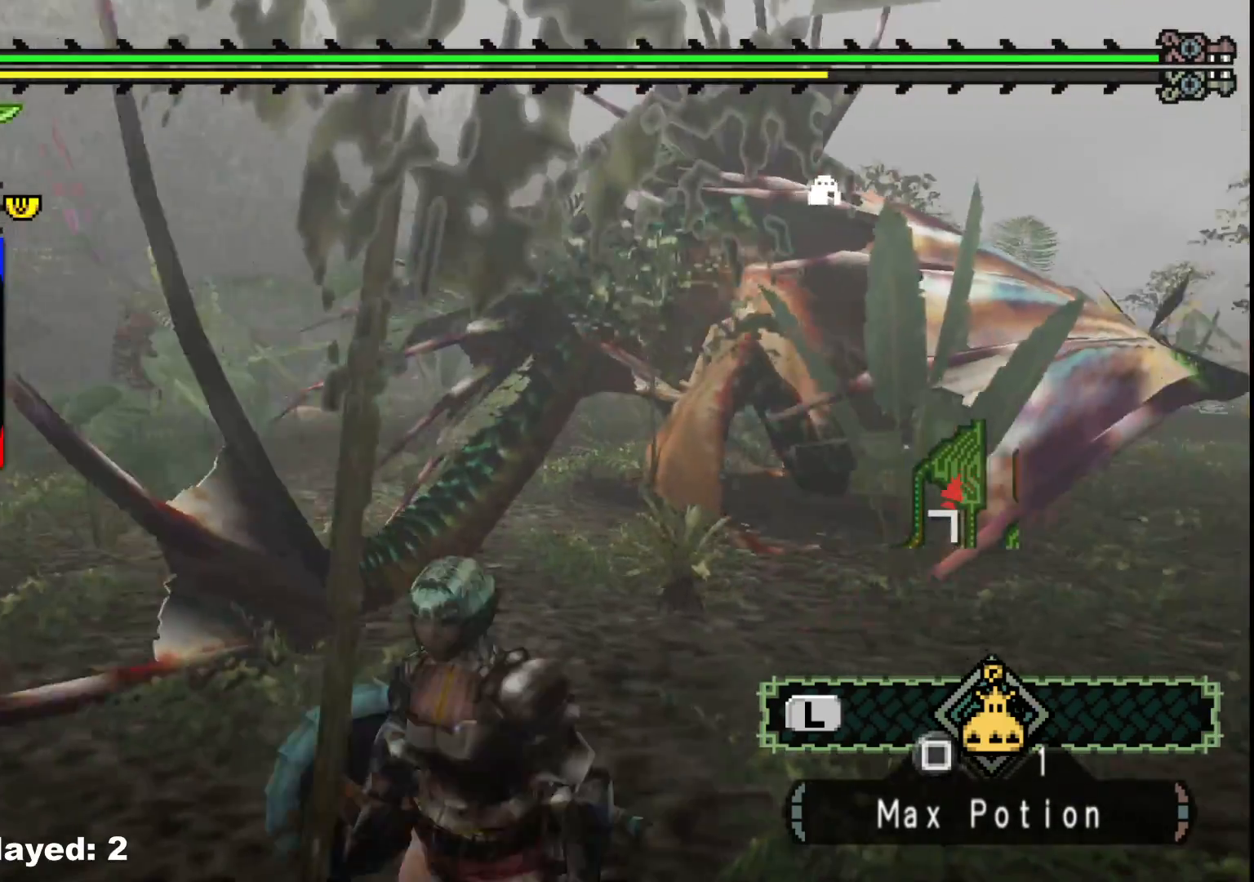
{"dt_ms": 500, "buttons": [], "left_stick": "up", "right_stick": "center", "events": []}
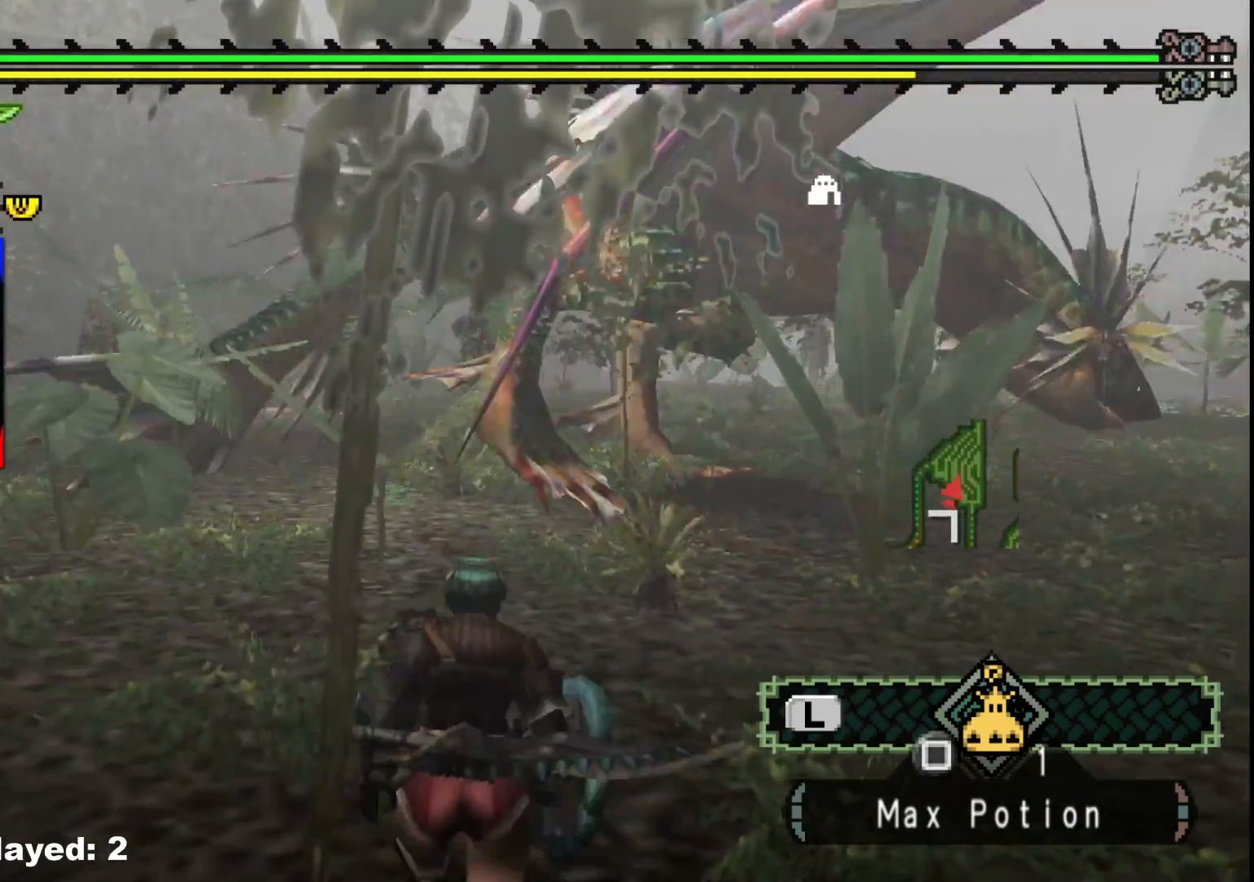
{"dt_ms": 500, "buttons": [], "left_stick": "up-left", "right_stick": "center", "events": [[467, "left_stick", "up-left"]]}
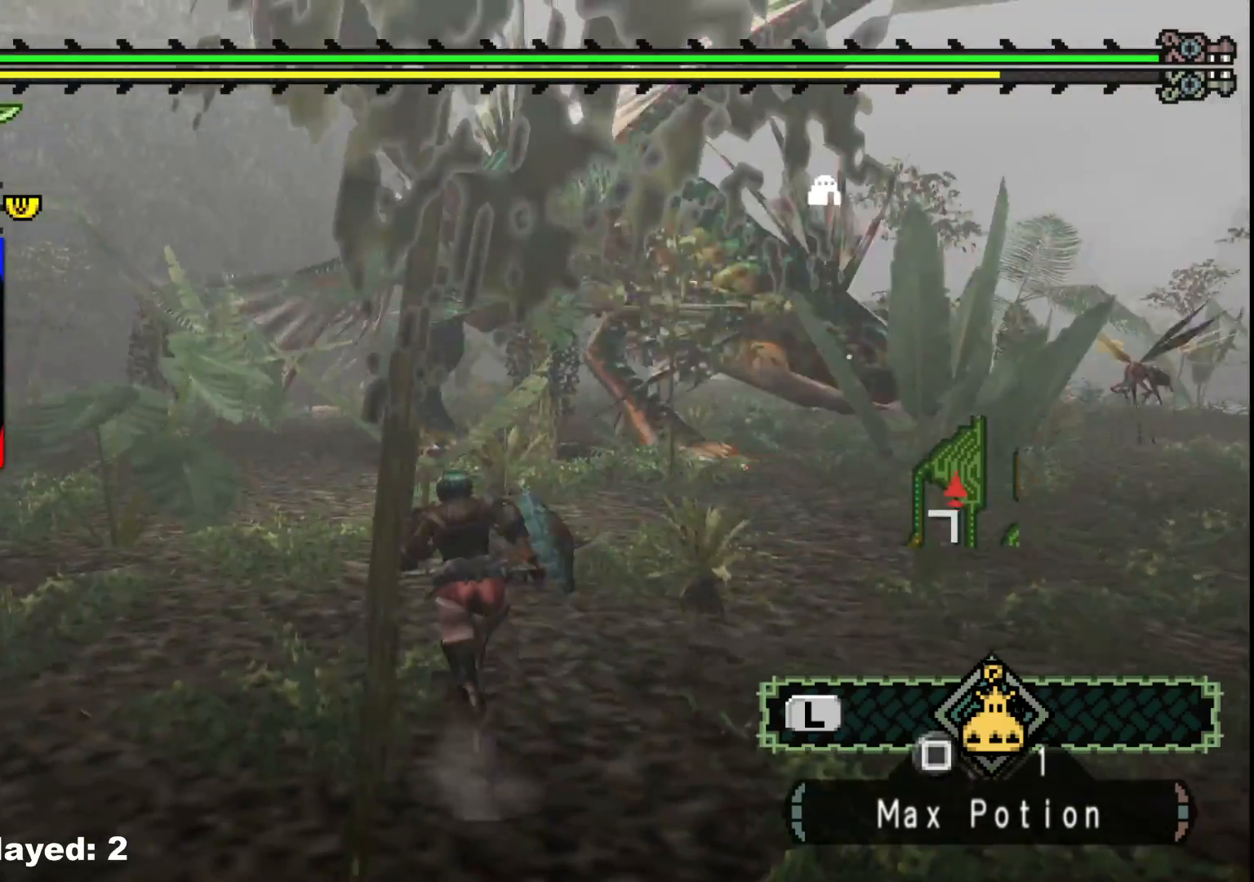
{"dt_ms": 500, "buttons": [], "left_stick": "up-left", "right_stick": "right", "events": [[450, "right_stick", "right"]]}
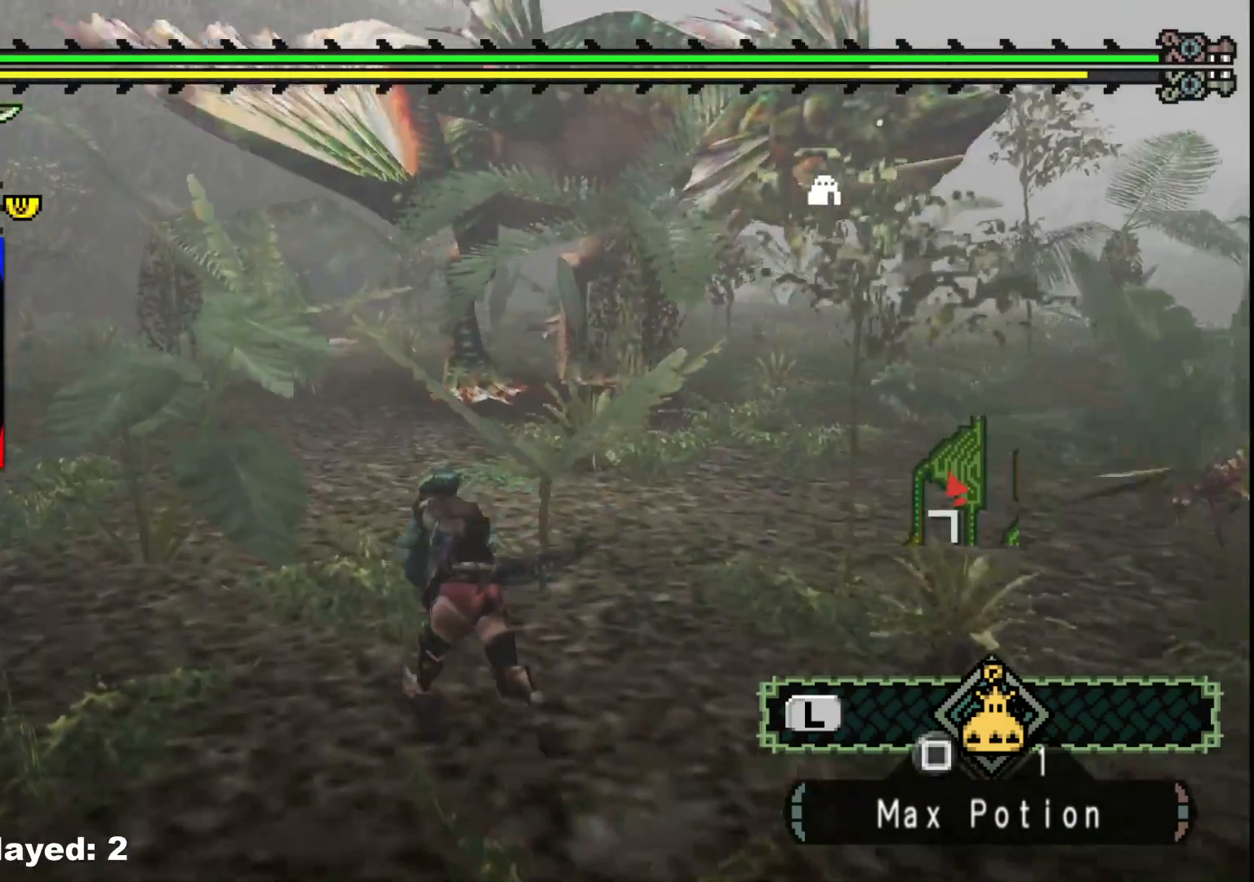
{"dt_ms": 500, "buttons": [], "left_stick": "left", "right_stick": "center", "events": [[117, "right_stick", "center"], [217, "left_stick", "left"]]}
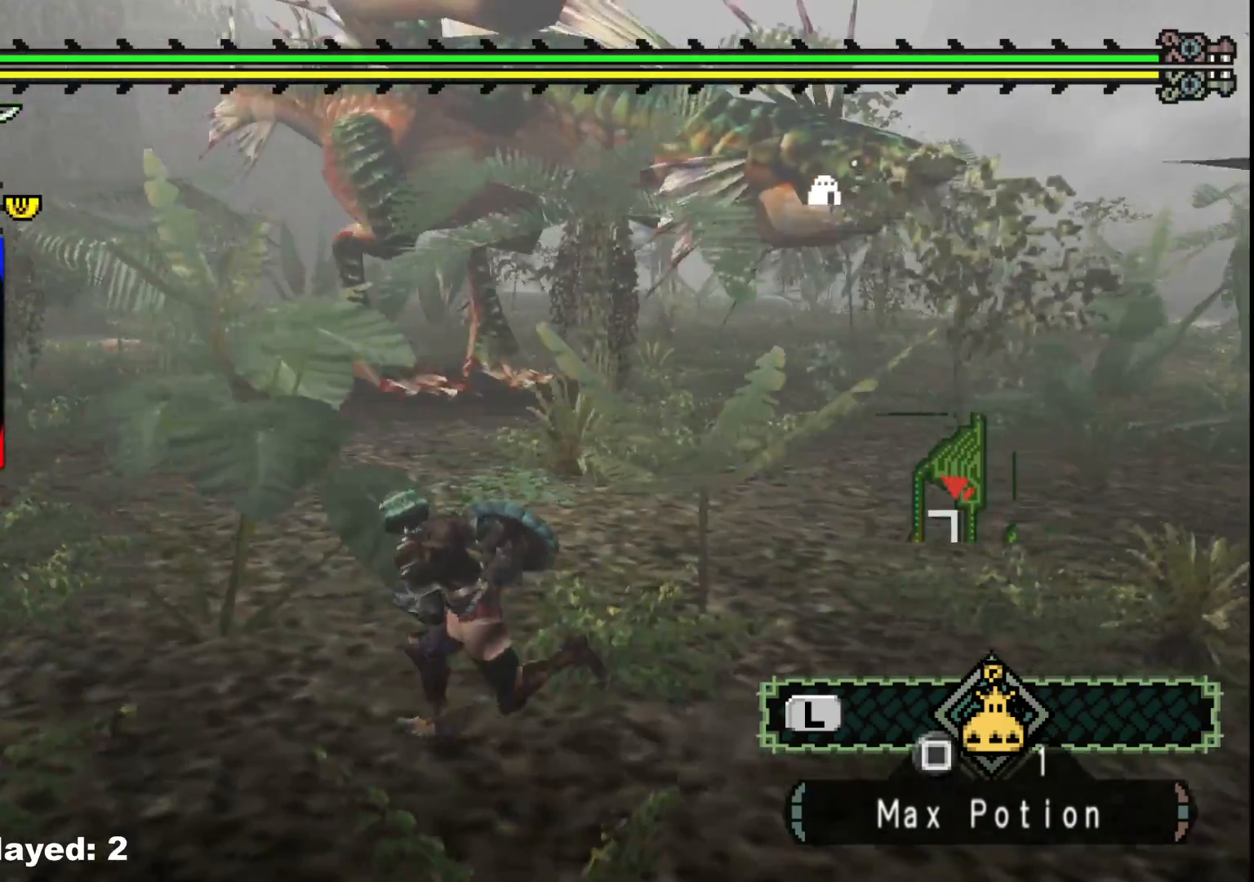
{"dt_ms": 500, "buttons": [], "left_stick": "left", "right_stick": "right", "events": [[383, "right_stick", "right"]]}
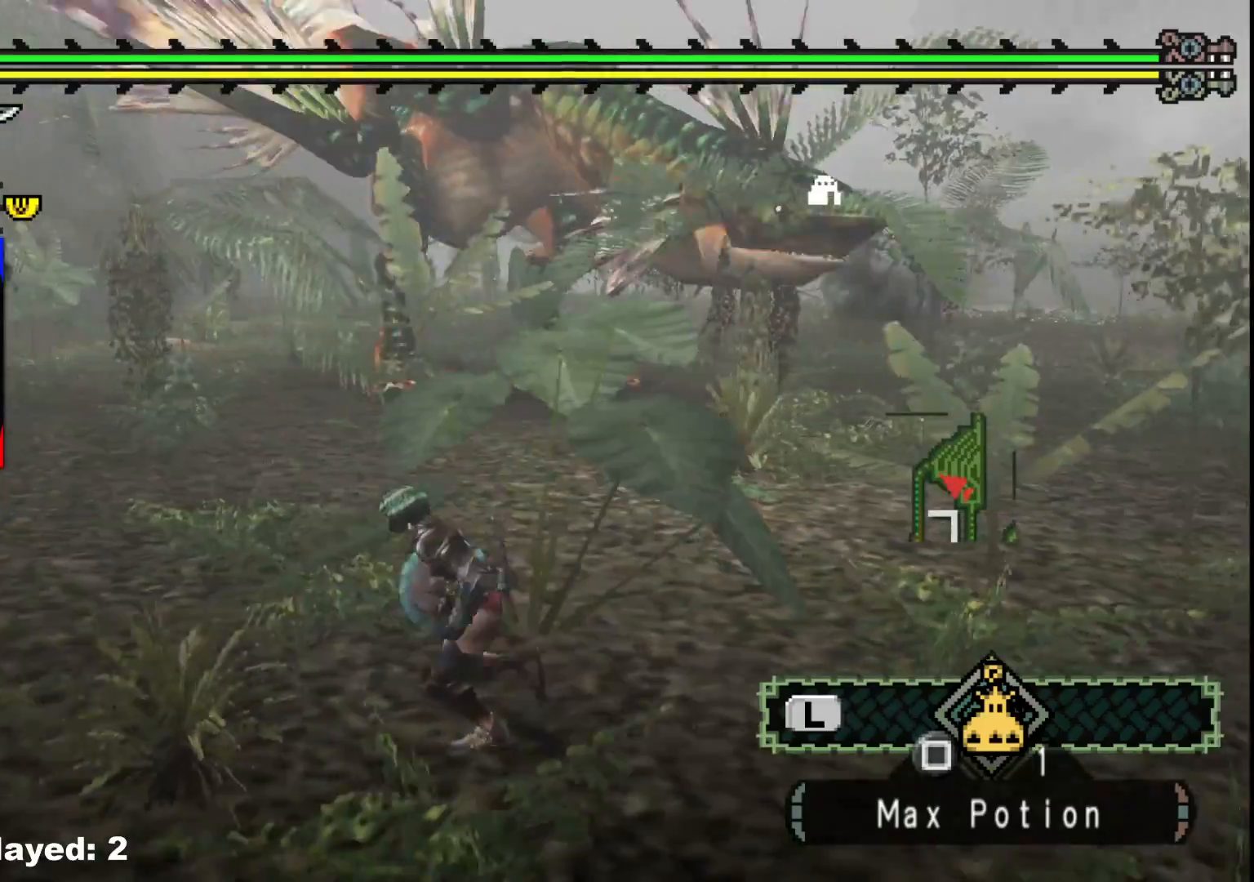
{"dt_ms": 500, "buttons": ["R1"], "left_stick": "left", "right_stick": "center", "events": [[50, "R1", "down"], [50, "right_stick", "center"]]}
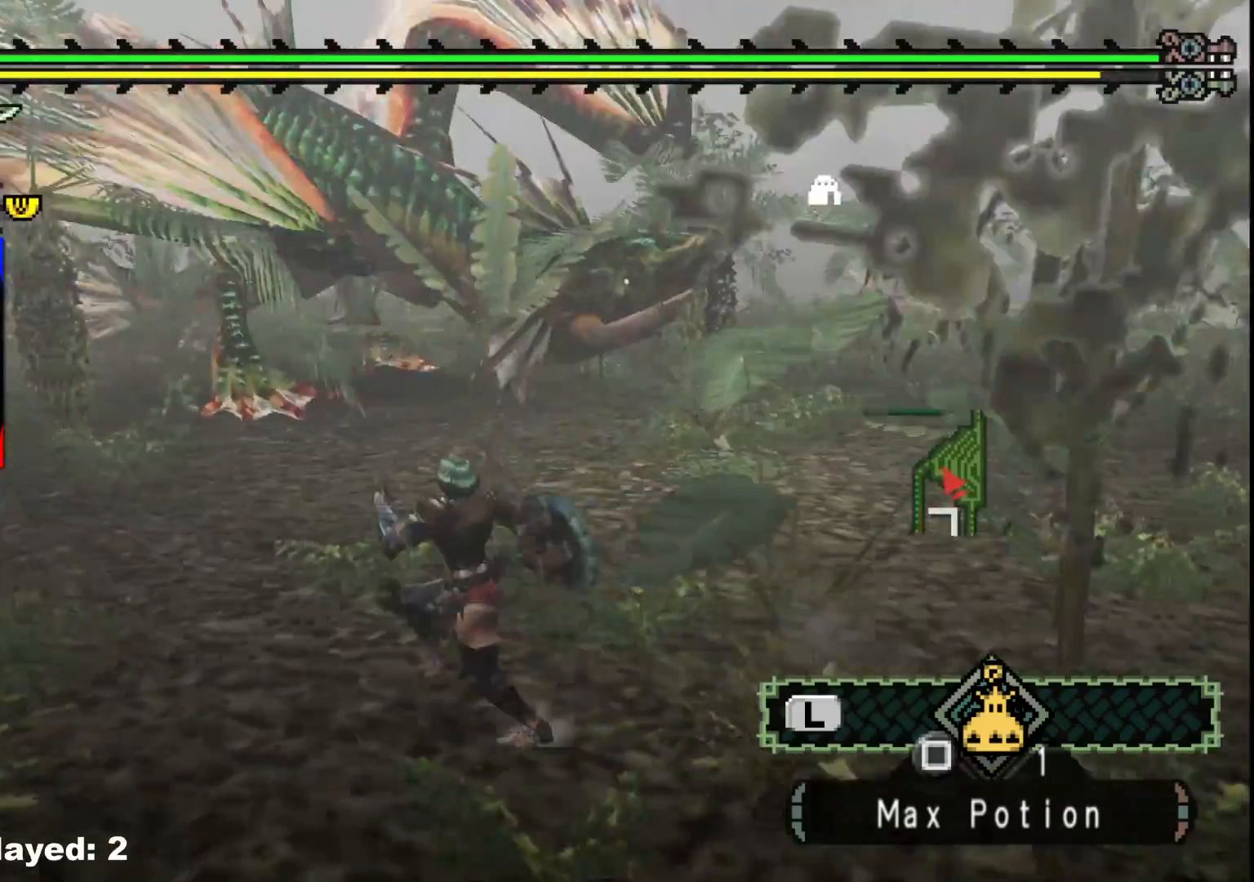
{"dt_ms": 500, "buttons": ["R1"], "left_stick": "up", "right_stick": "center", "events": [[283, "left_stick", "up-left"], [467, "left_stick", "up"]]}
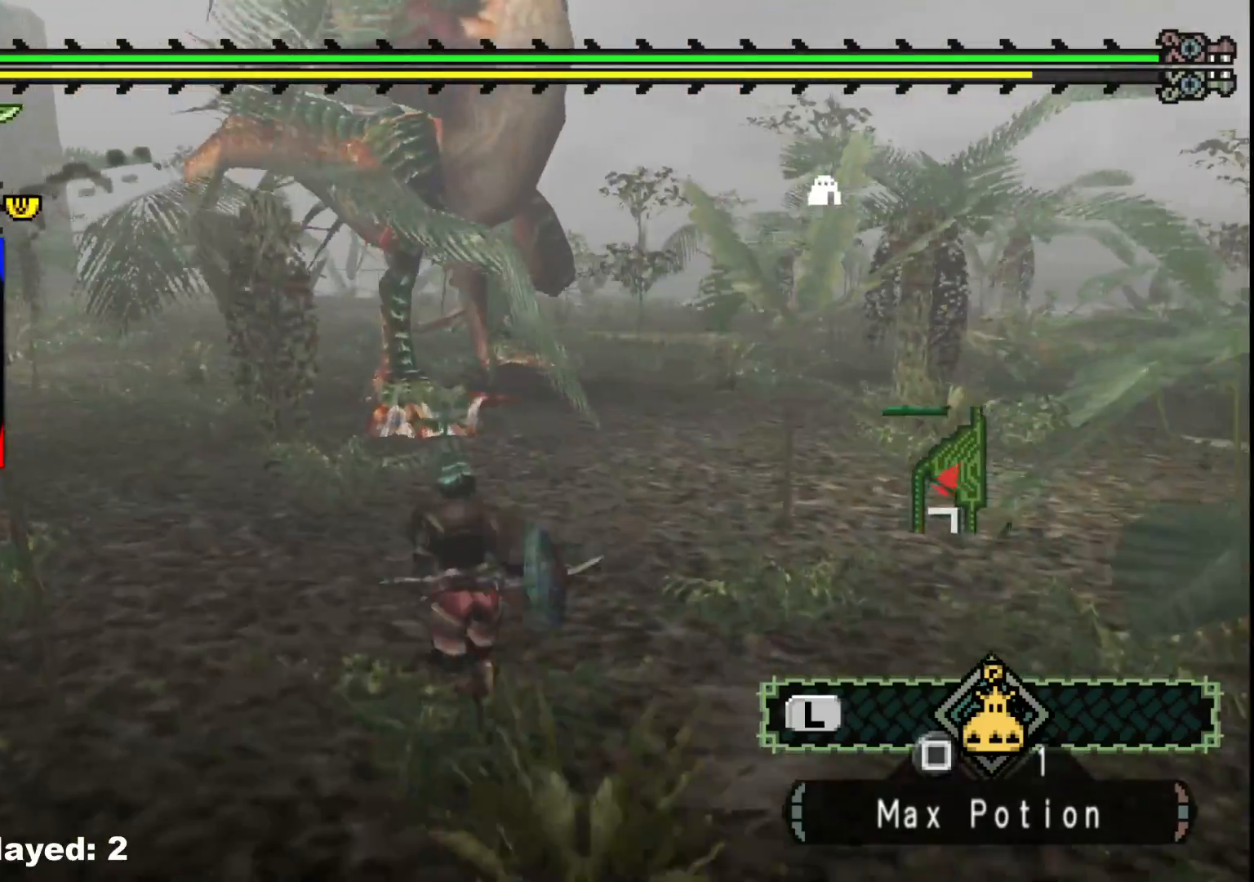
{"dt_ms": 500, "buttons": ["R1"], "left_stick": "up", "right_stick": "center", "events": []}
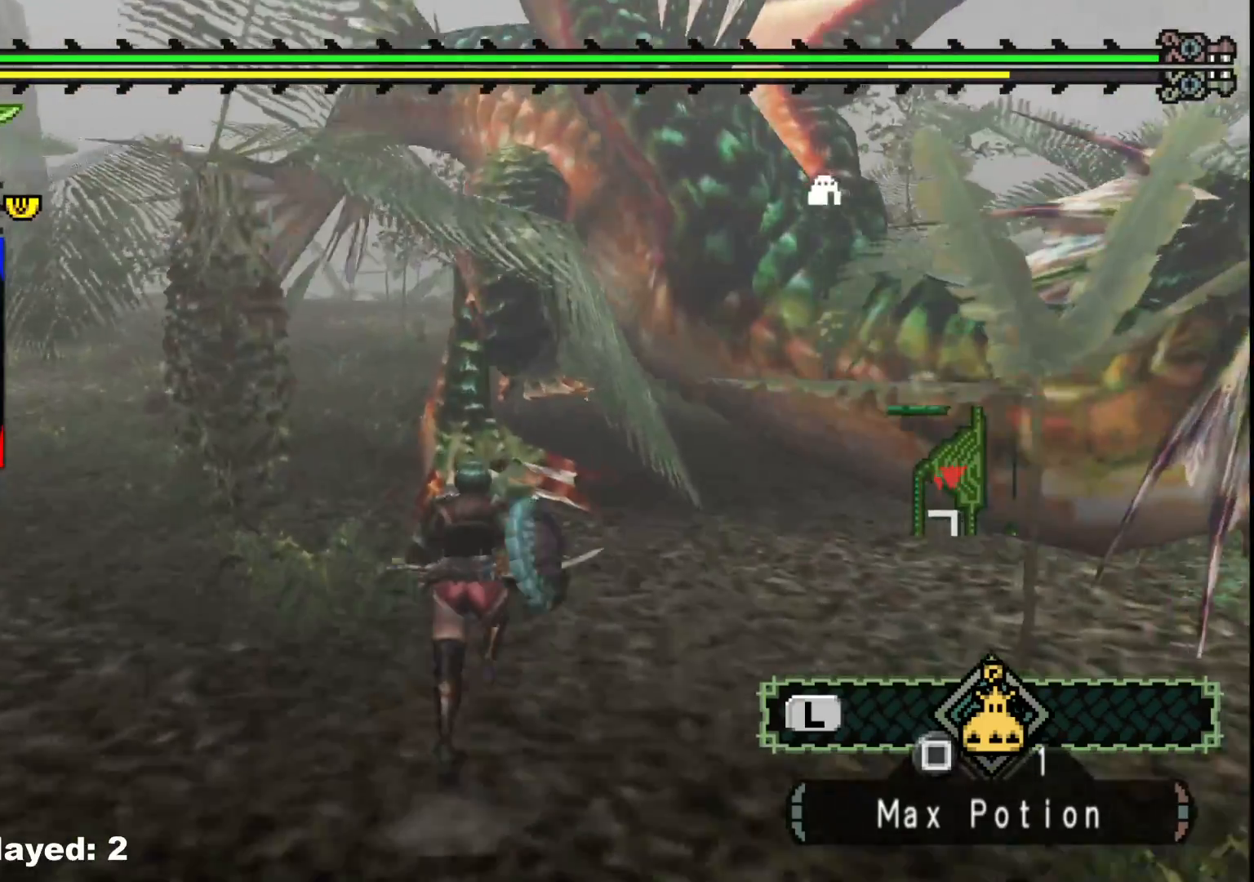
{"dt_ms": 500, "buttons": [], "left_stick": "up", "right_stick": "center", "events": [[133, "R1", "up"]]}
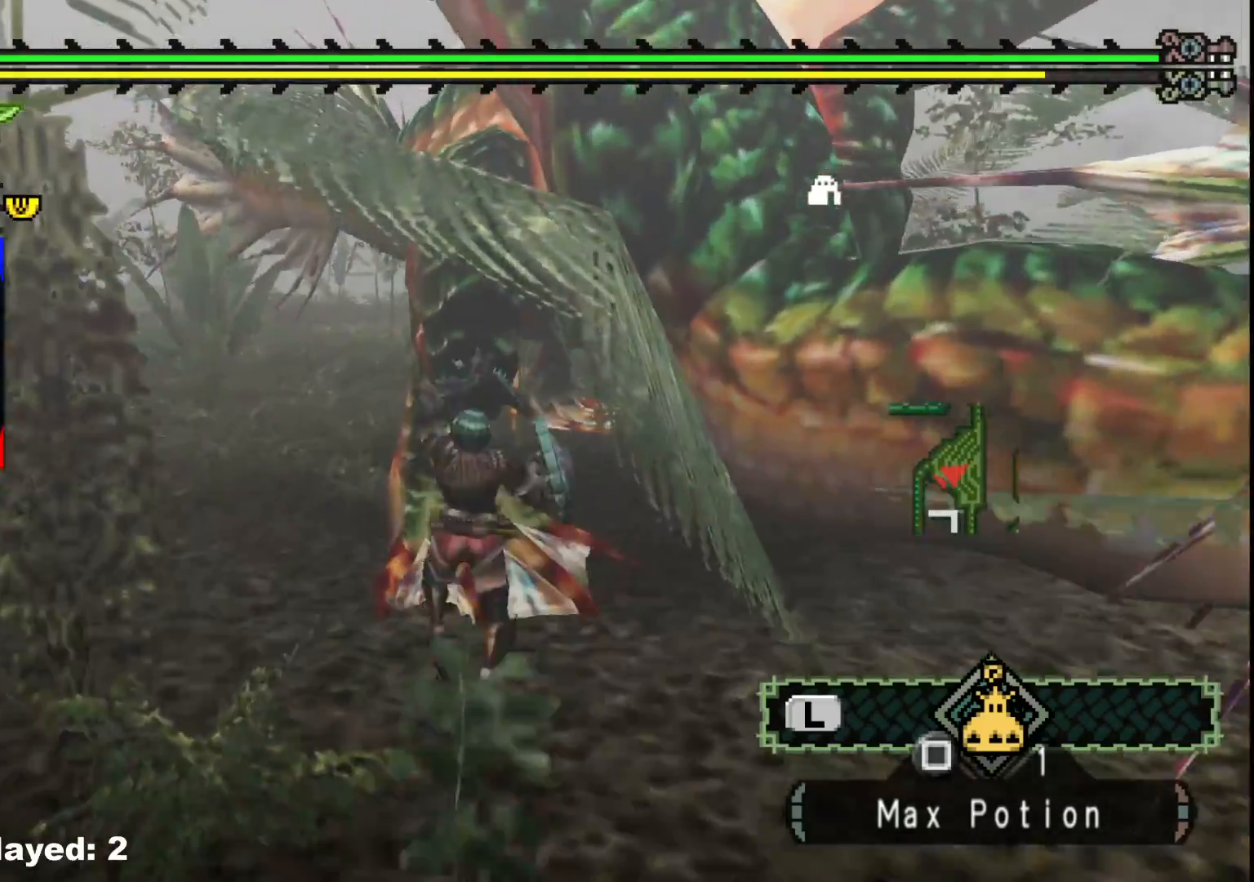
{"dt_ms": 500, "buttons": [], "left_stick": "down-left", "right_stick": "center", "events": [[17, "left_stick", "up-left"], [133, "left_stick", "left"], [233, "left_stick", "down-left"]]}
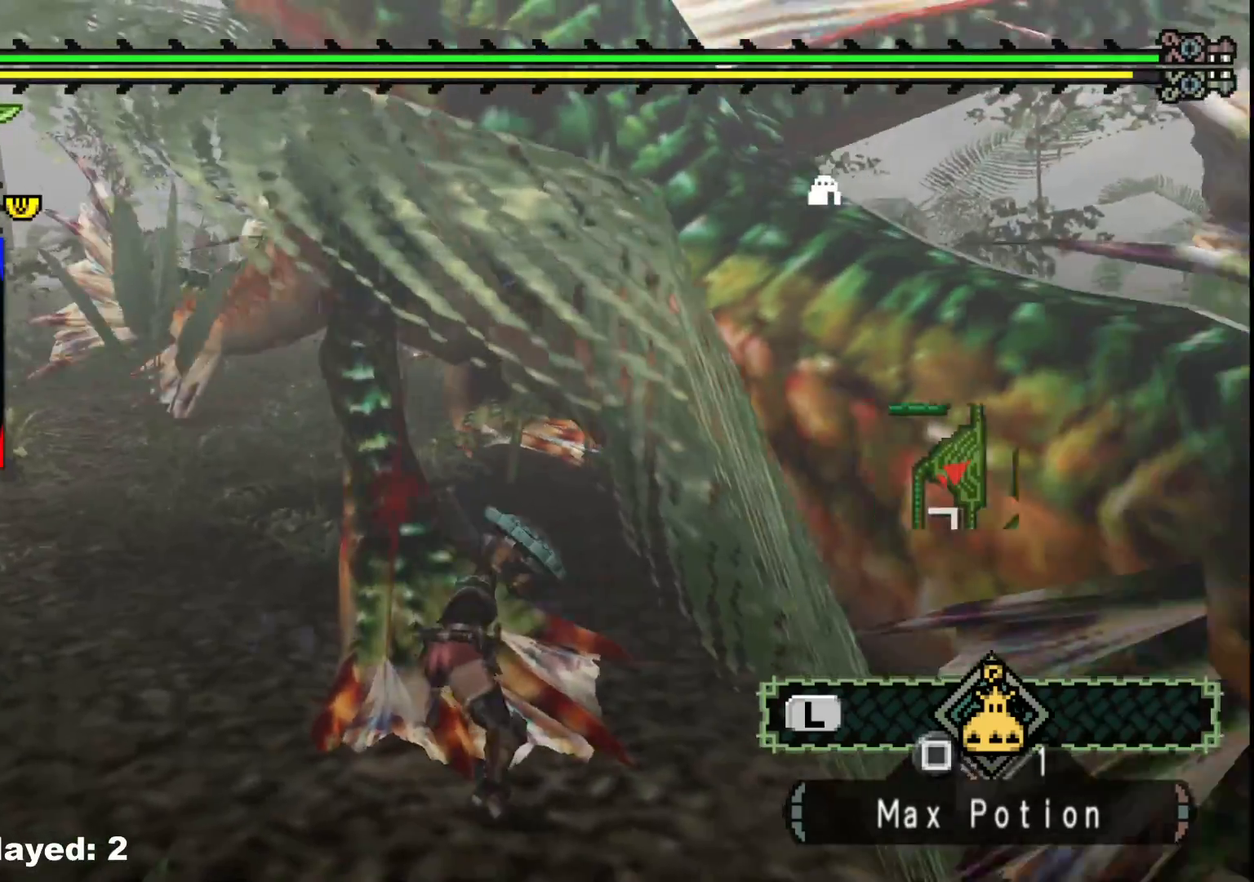
{"dt_ms": 500, "buttons": [], "left_stick": "down-left", "right_stick": "center", "events": []}